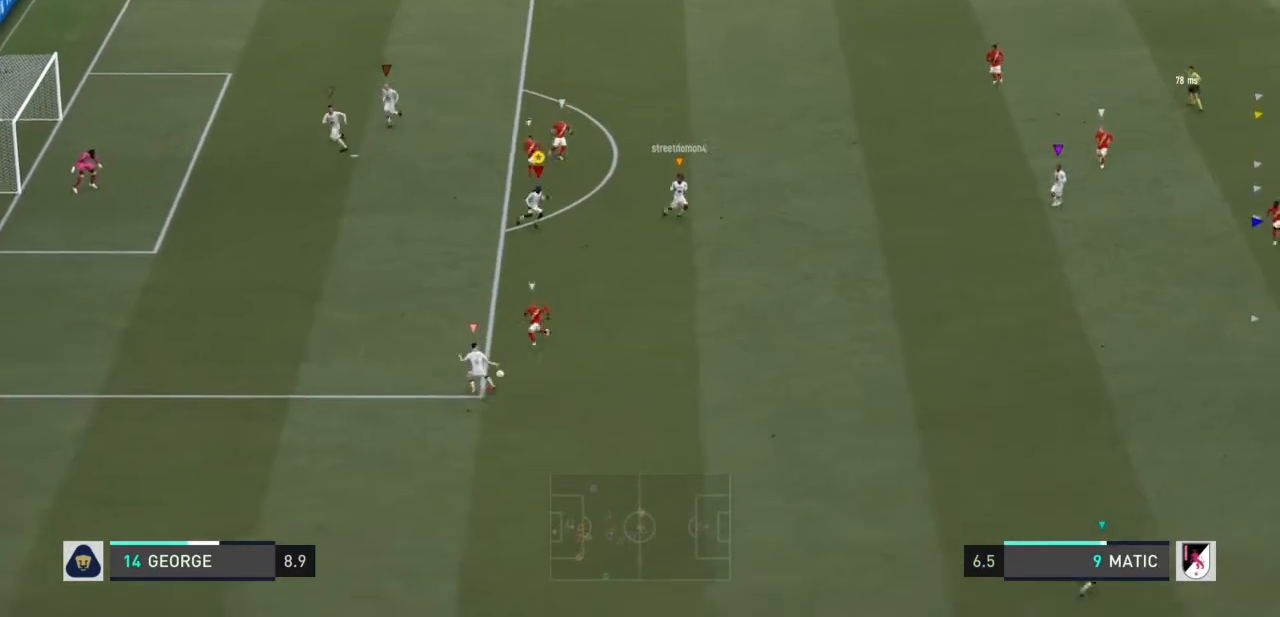
Gameplay with a controller (PlayStation layout); each line is a JSON object with the inputs held at the frame after it. "events" lists button and stick changes between this image and that frame as [ms after this image, input, new state], when the widget could be followed in between. Not read: L3 R3.
{"buttons": ["R1"], "left_stick": "down-right", "right_stick": "center", "events": []}
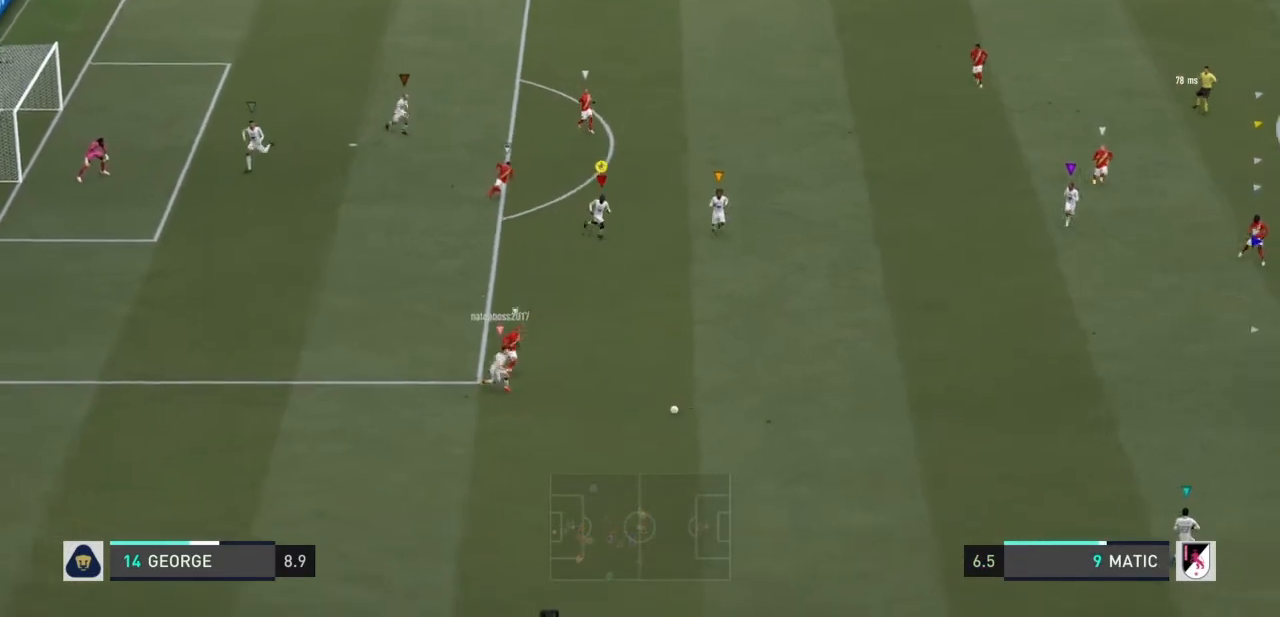
{"buttons": ["R1"], "left_stick": "down-right", "right_stick": "center", "events": []}
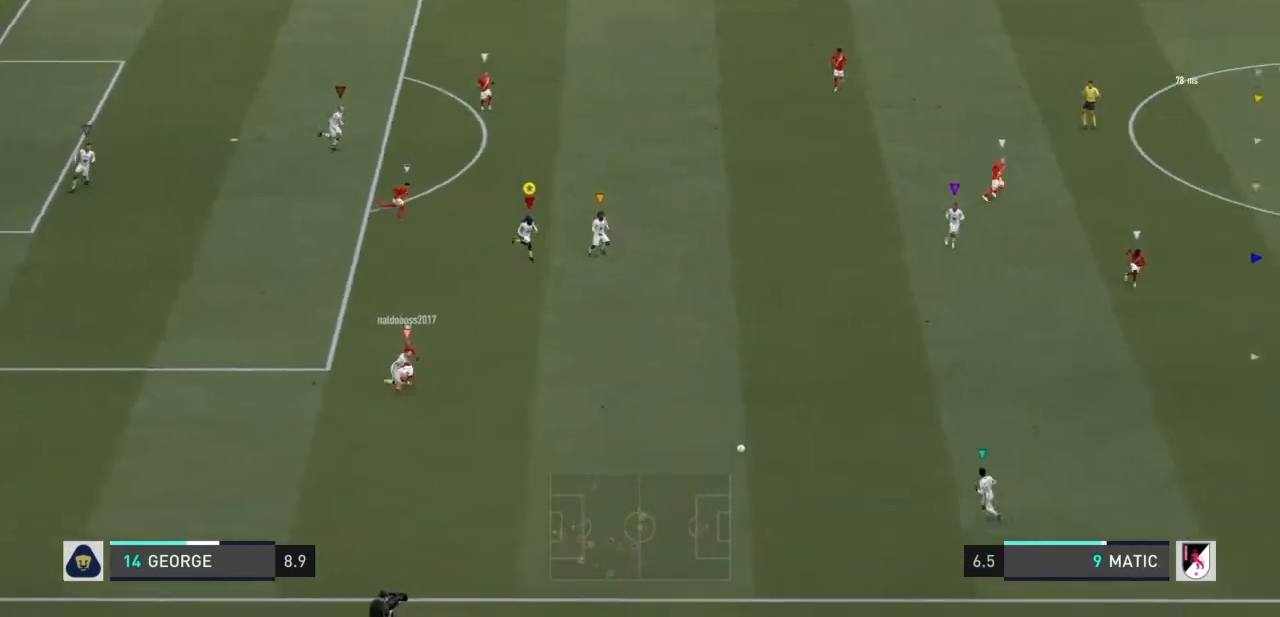
{"buttons": ["R1"], "left_stick": "right", "right_stick": "center", "events": [[400, "left_stick", "right"]]}
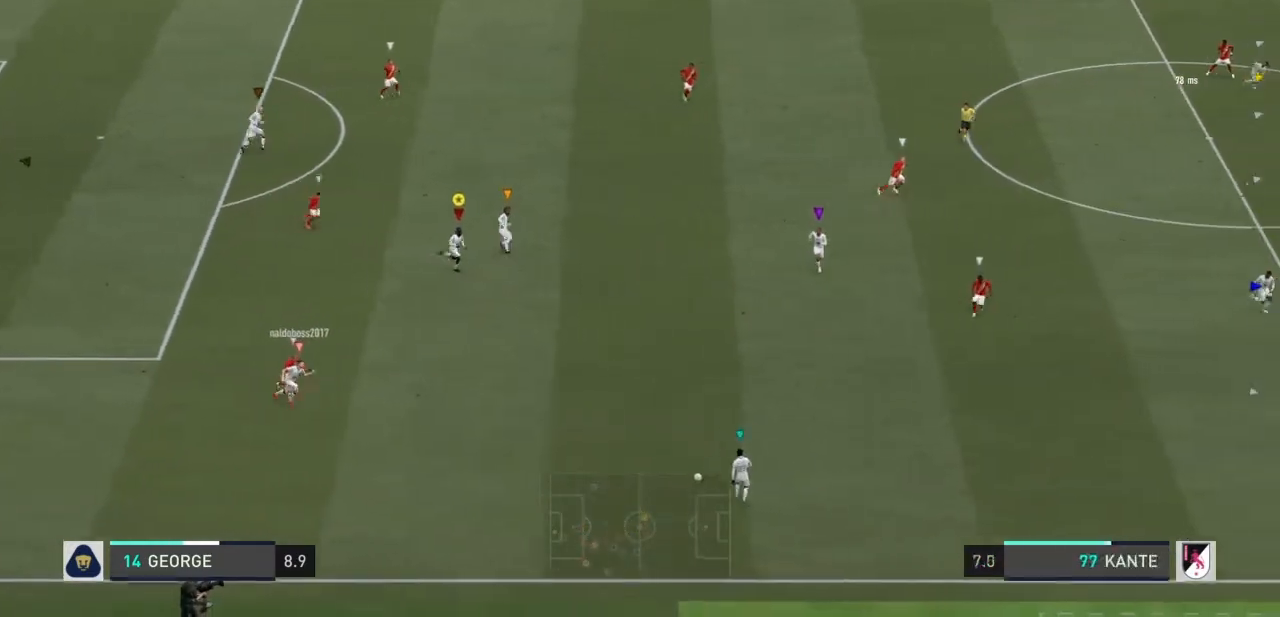
{"buttons": ["R1", "R2"], "left_stick": "up-right", "right_stick": "center", "events": [[33, "left_stick", "up-right"], [200, "R2", "down"]]}
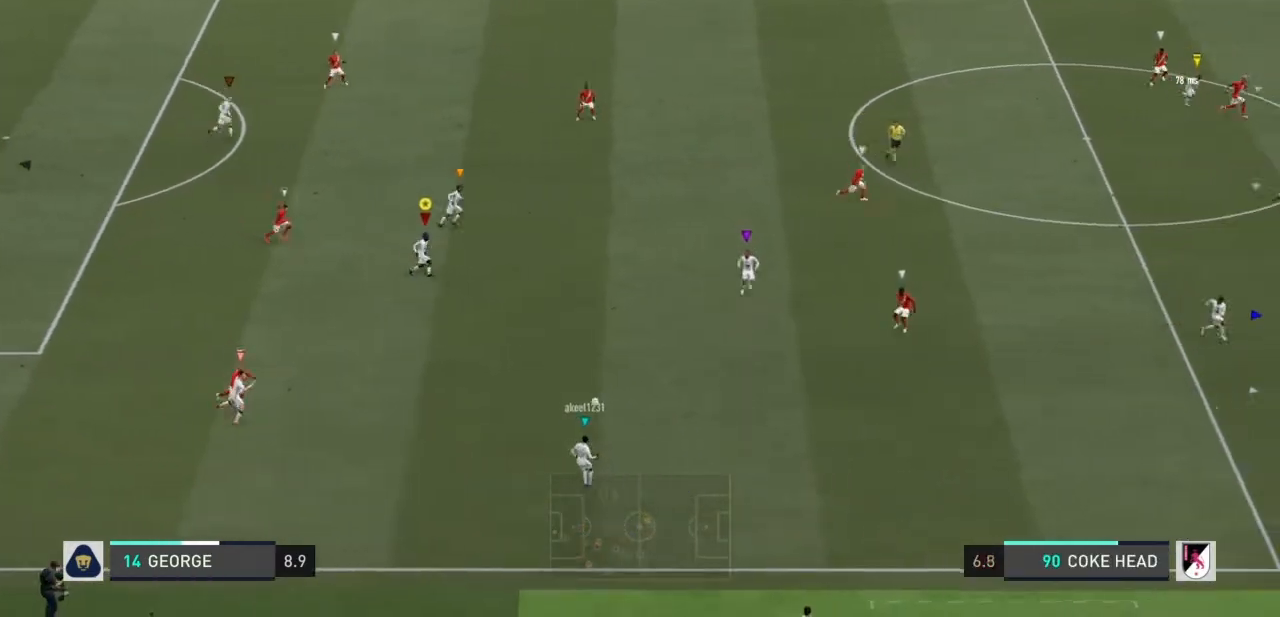
{"buttons": ["R1", "R2"], "left_stick": "up-right", "right_stick": "center", "events": [[33, "R2", "up"], [333, "R2", "down"]]}
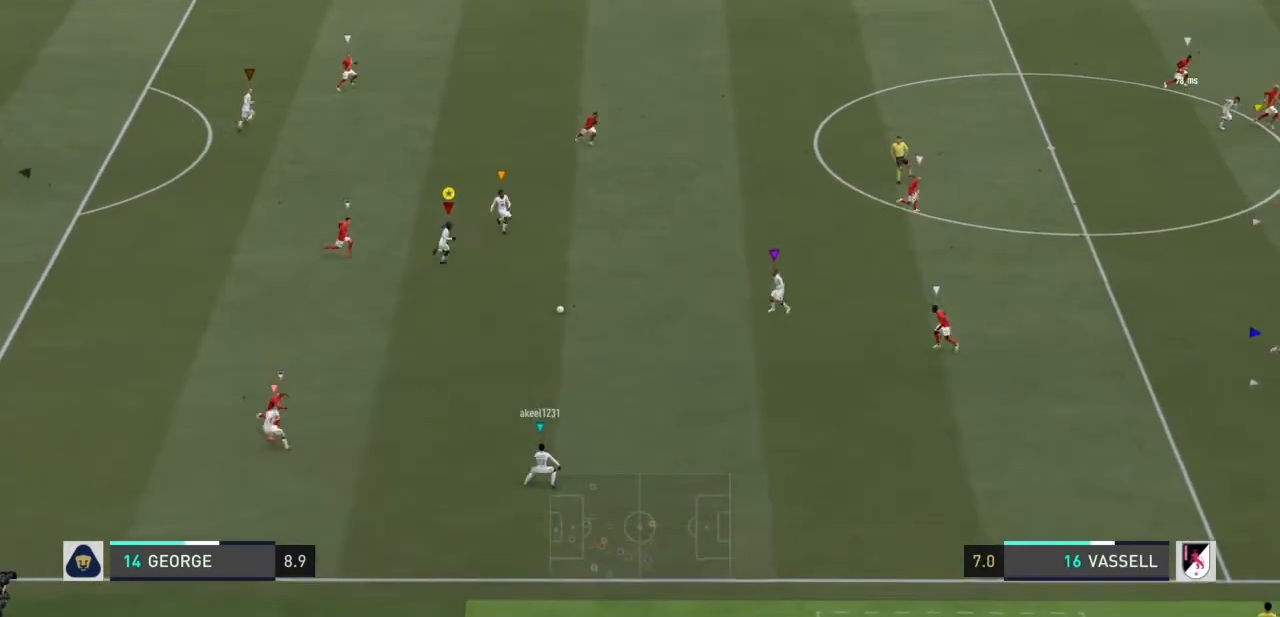
{"buttons": [], "left_stick": "up-right", "right_stick": "center", "events": [[33, "R1", "up"], [33, "R2", "up"], [167, "left_stick", "right"], [501, "left_stick", "up-right"]]}
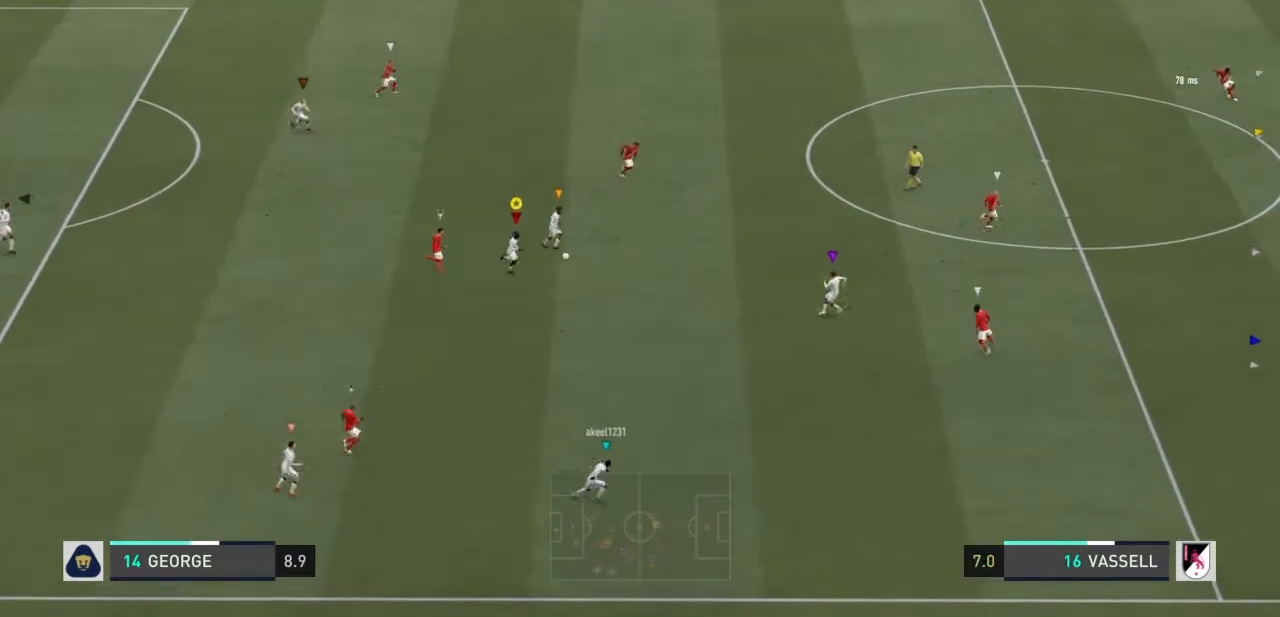
{"buttons": [], "left_stick": "up-left", "right_stick": "center", "events": [[267, "left_stick", "up"], [467, "left_stick", "up-left"]]}
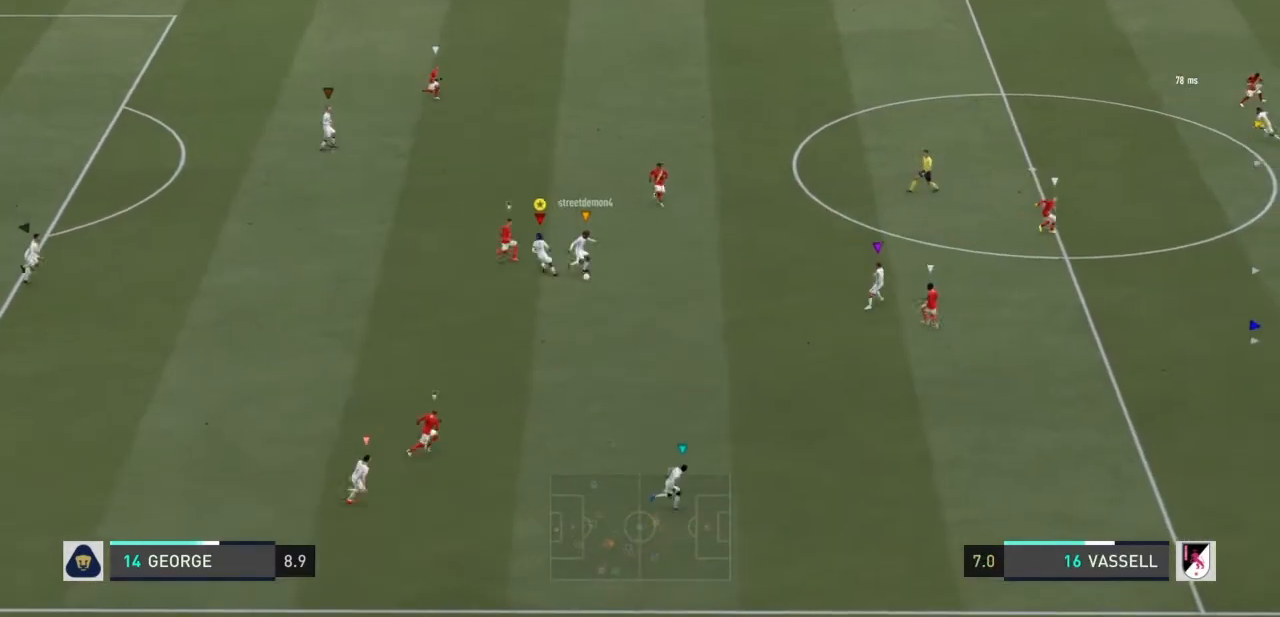
{"buttons": ["R1"], "left_stick": "up", "right_stick": "center", "events": [[100, "R1", "down"], [334, "left_stick", "up"]]}
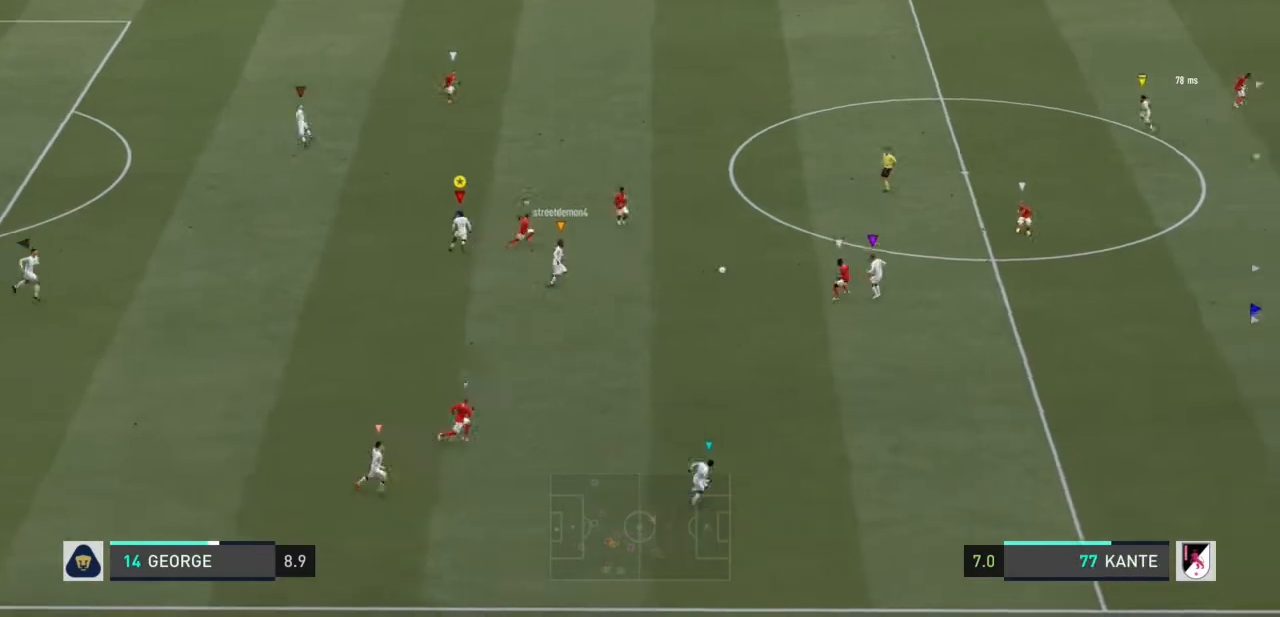
{"buttons": ["R1"], "left_stick": "up-right", "right_stick": "center", "events": [[267, "left_stick", "up-right"]]}
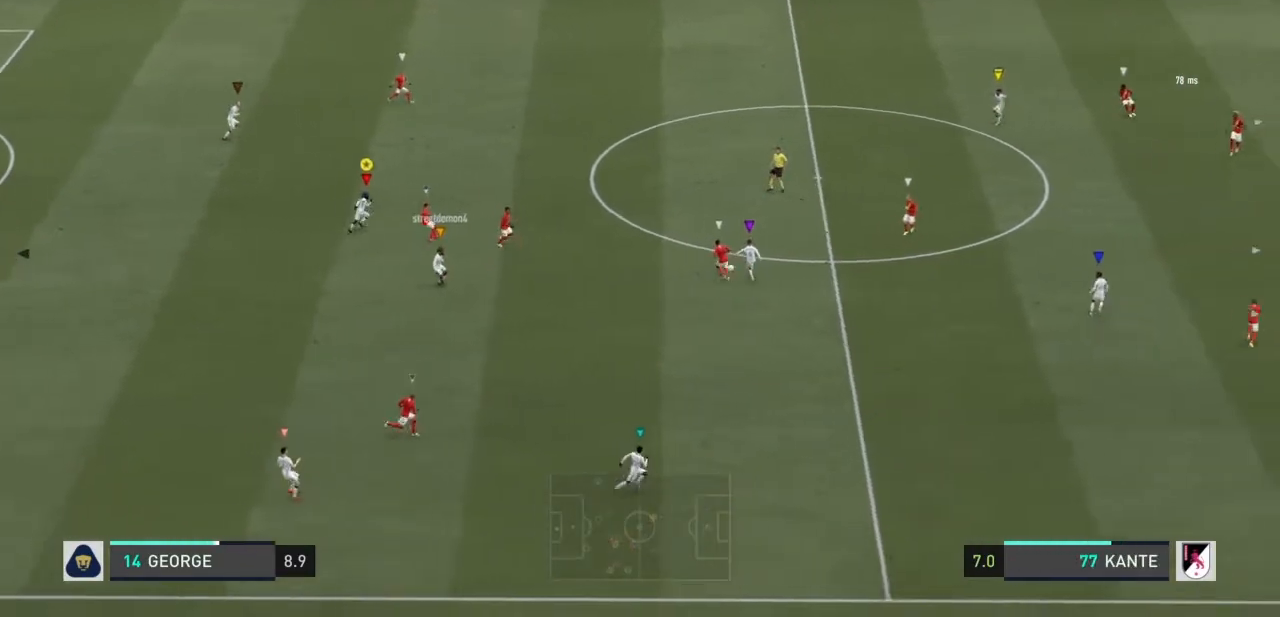
{"buttons": ["R1"], "left_stick": "up-right", "right_stick": "center", "events": [[434, "R2", "down"], [501, "R2", "up"]]}
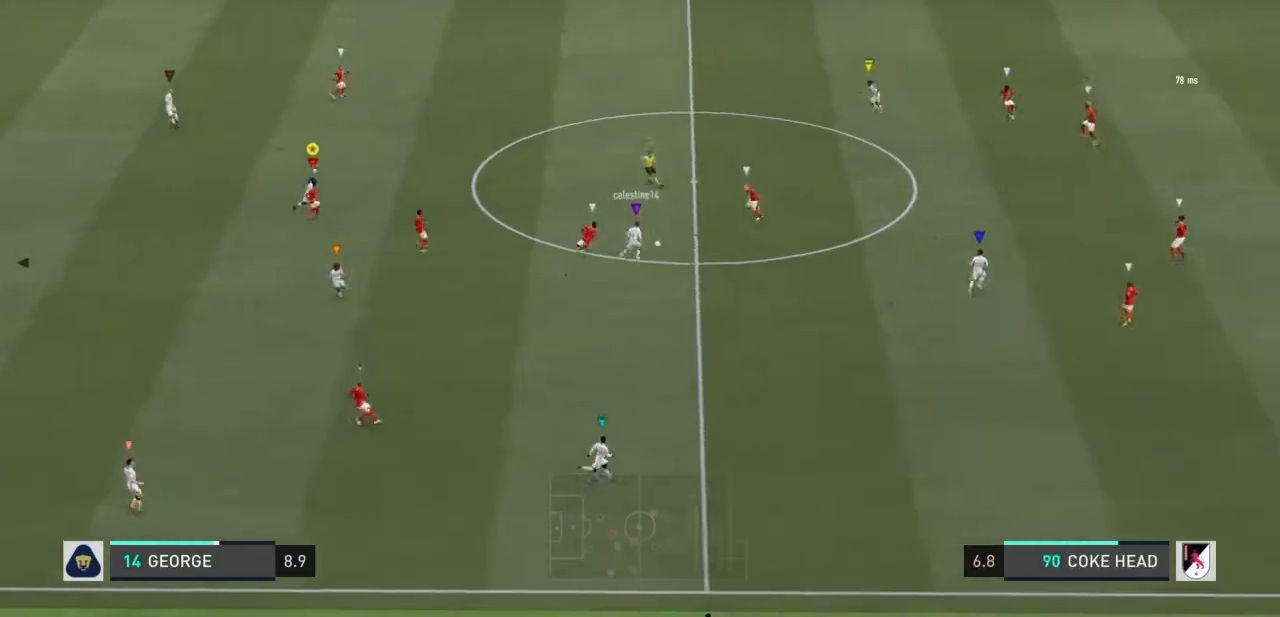
{"buttons": ["R1"], "left_stick": "up-right", "right_stick": "center", "events": []}
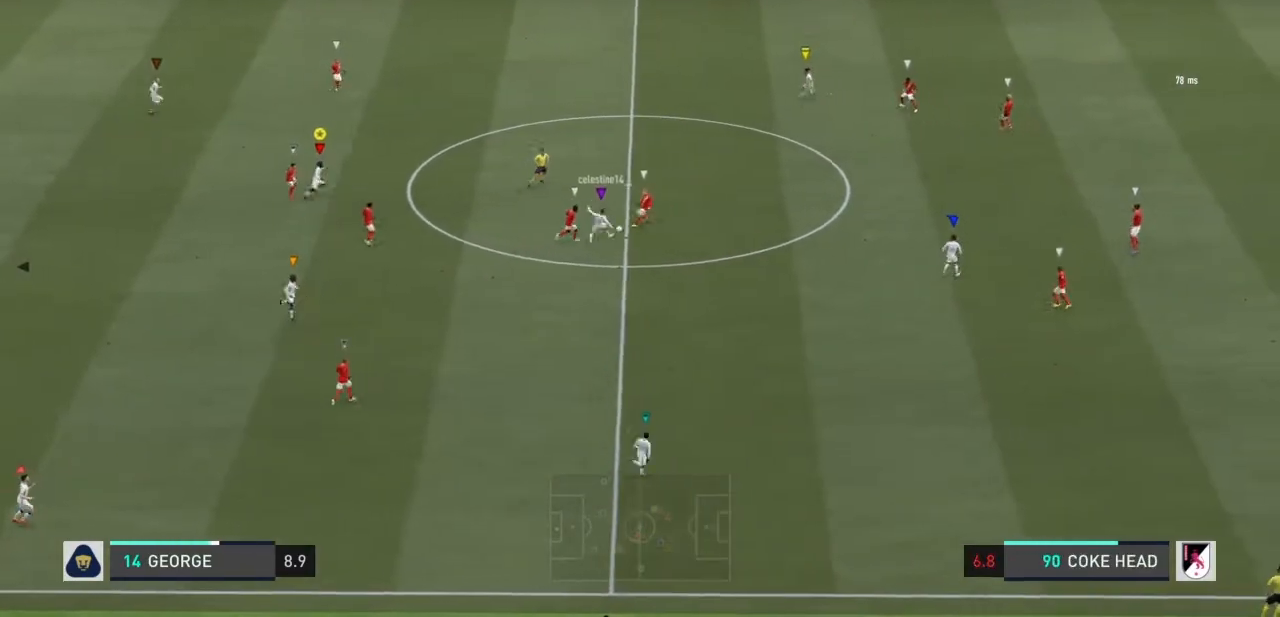
{"buttons": [], "left_stick": "up-right", "right_stick": "center", "events": [[33, "R1", "up"]]}
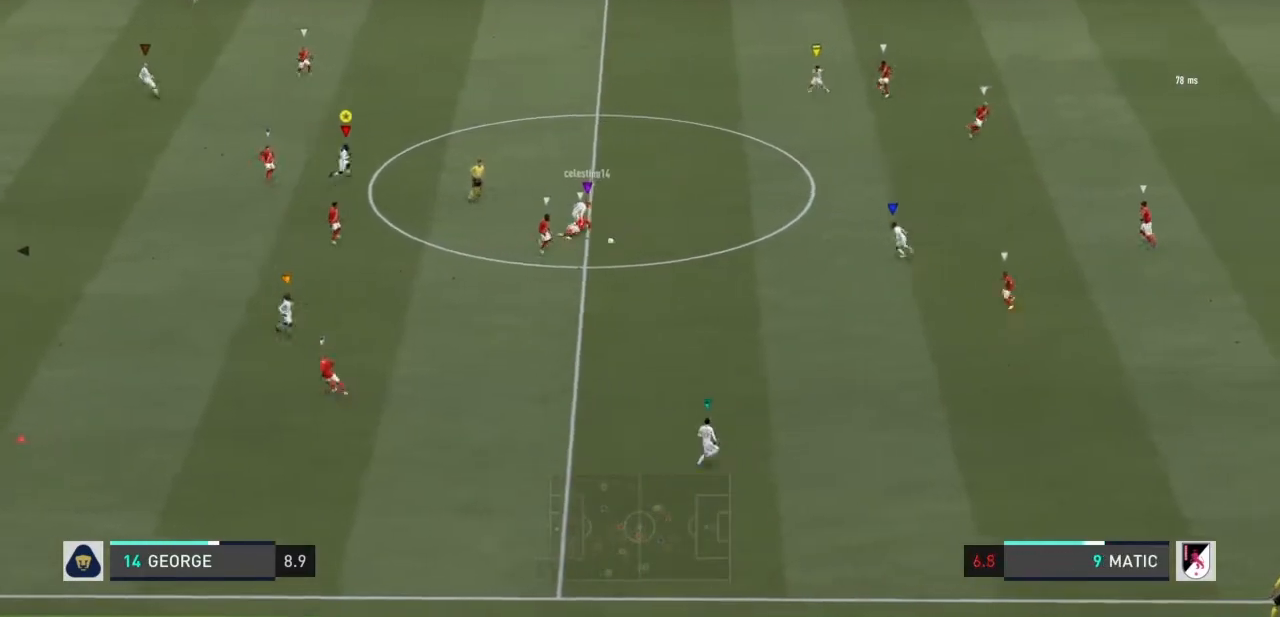
{"buttons": [], "left_stick": "down-right", "right_stick": "center", "events": [[300, "left_stick", "right"], [400, "left_stick", "down-right"]]}
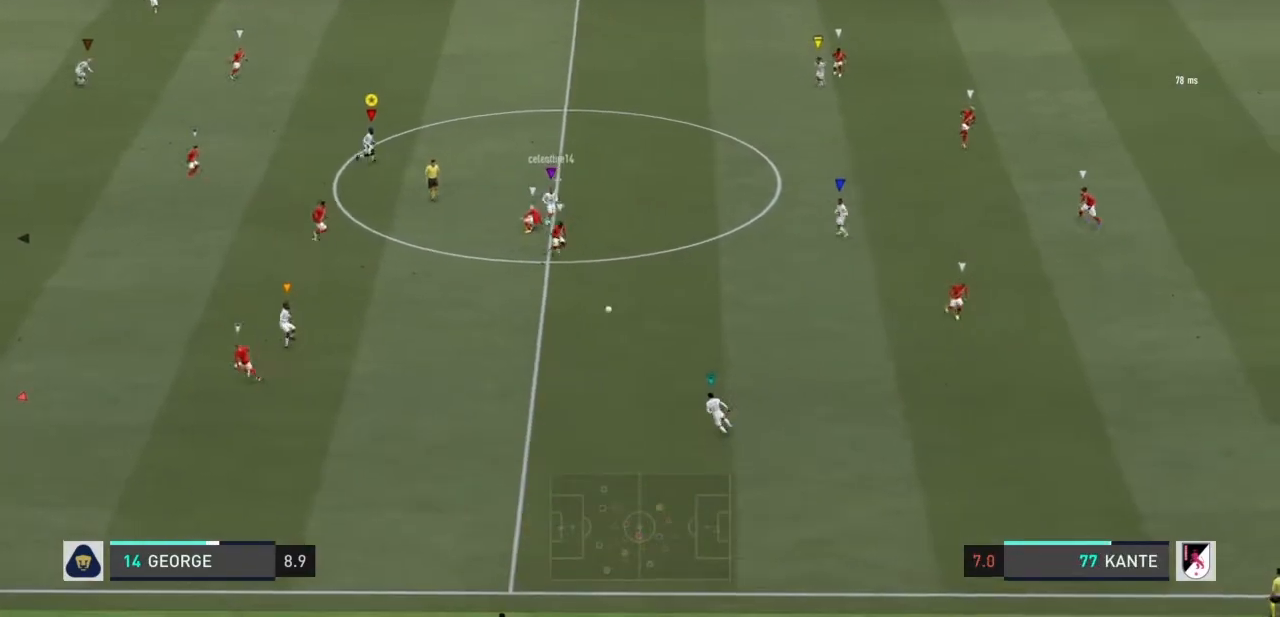
{"buttons": ["R1"], "left_stick": "down", "right_stick": "center", "events": [[267, "left_stick", "down"], [501, "R1", "down"]]}
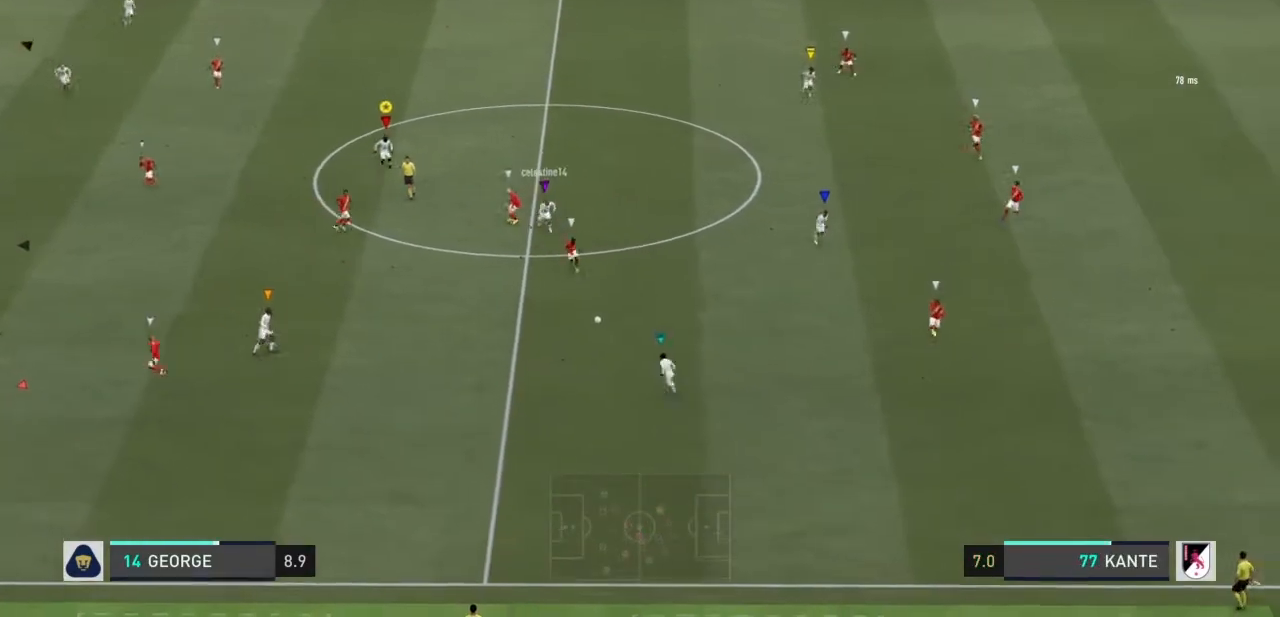
{"buttons": [], "left_stick": "down-right", "right_stick": "center", "events": [[33, "R2", "down"], [200, "R1", "up"], [400, "left_stick", "down-right"], [500, "R2", "up"]]}
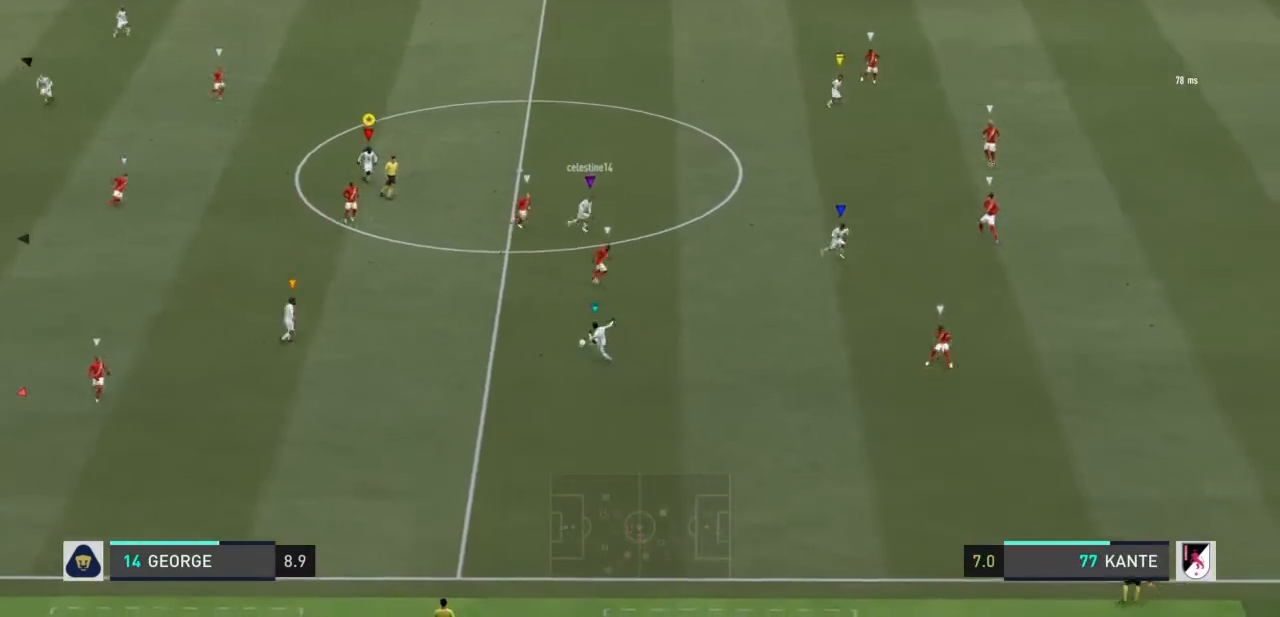
{"buttons": [], "left_stick": "right", "right_stick": "center", "events": [[167, "left_stick", "right"]]}
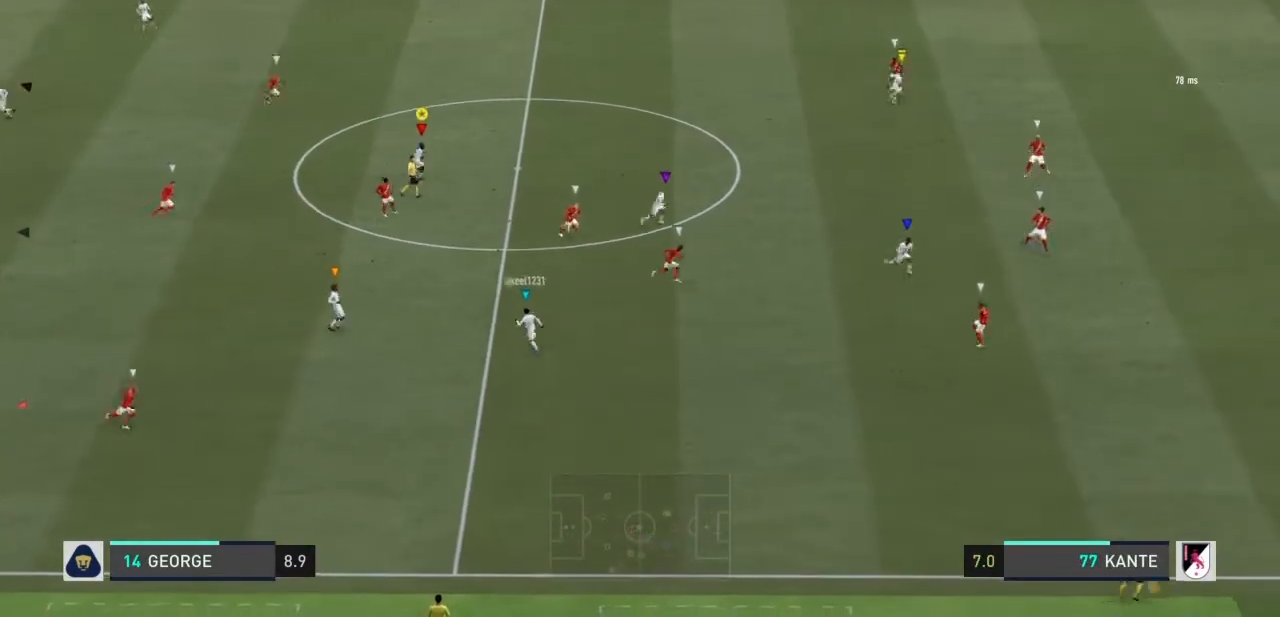
{"buttons": [], "left_stick": "right", "right_stick": "center", "events": []}
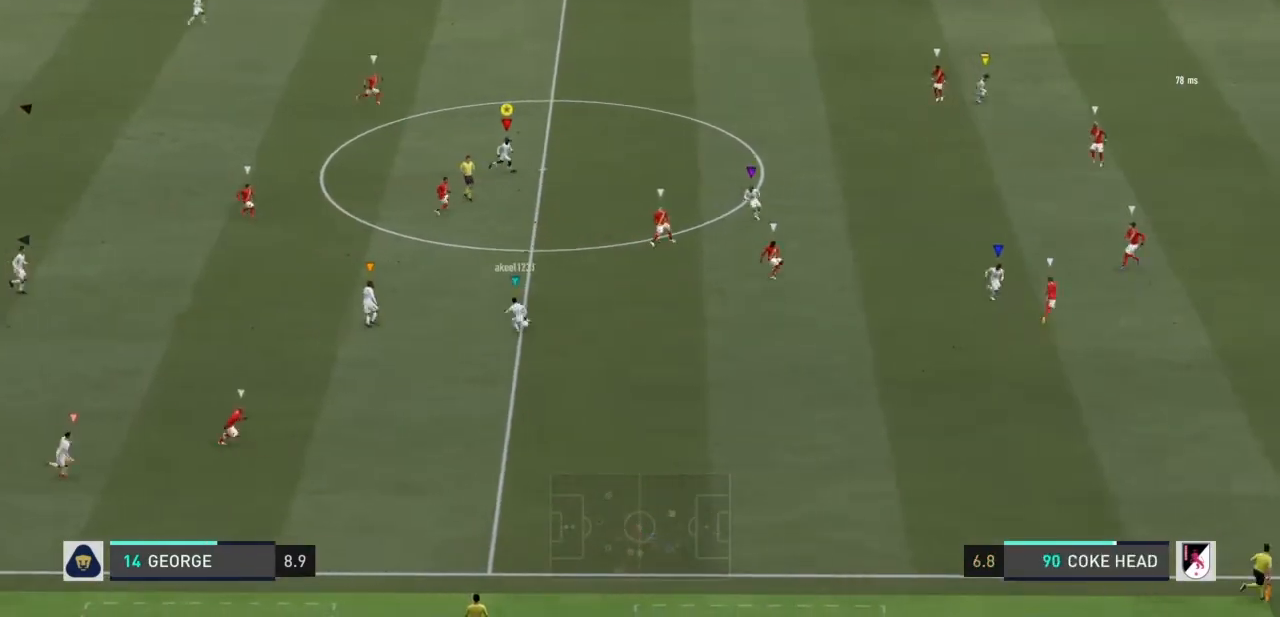
{"buttons": [], "left_stick": "up-right", "right_stick": "center", "events": [[67, "left_stick", "up-right"]]}
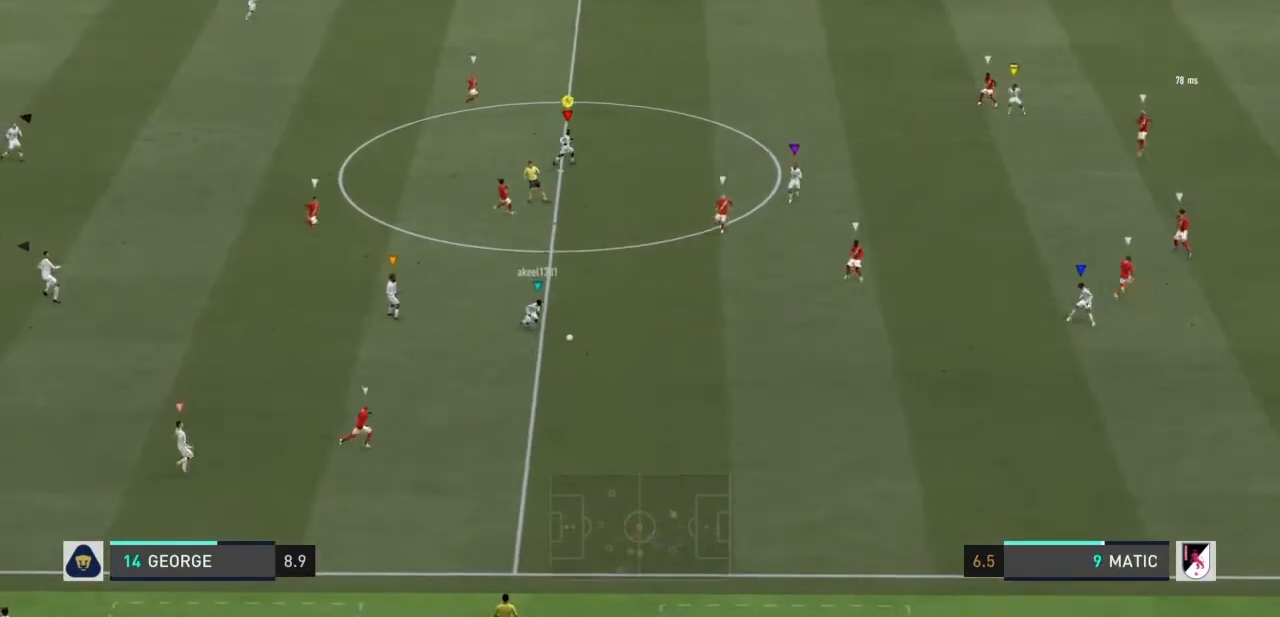
{"buttons": [], "left_stick": "right", "right_stick": "center", "events": [[267, "left_stick", "right"]]}
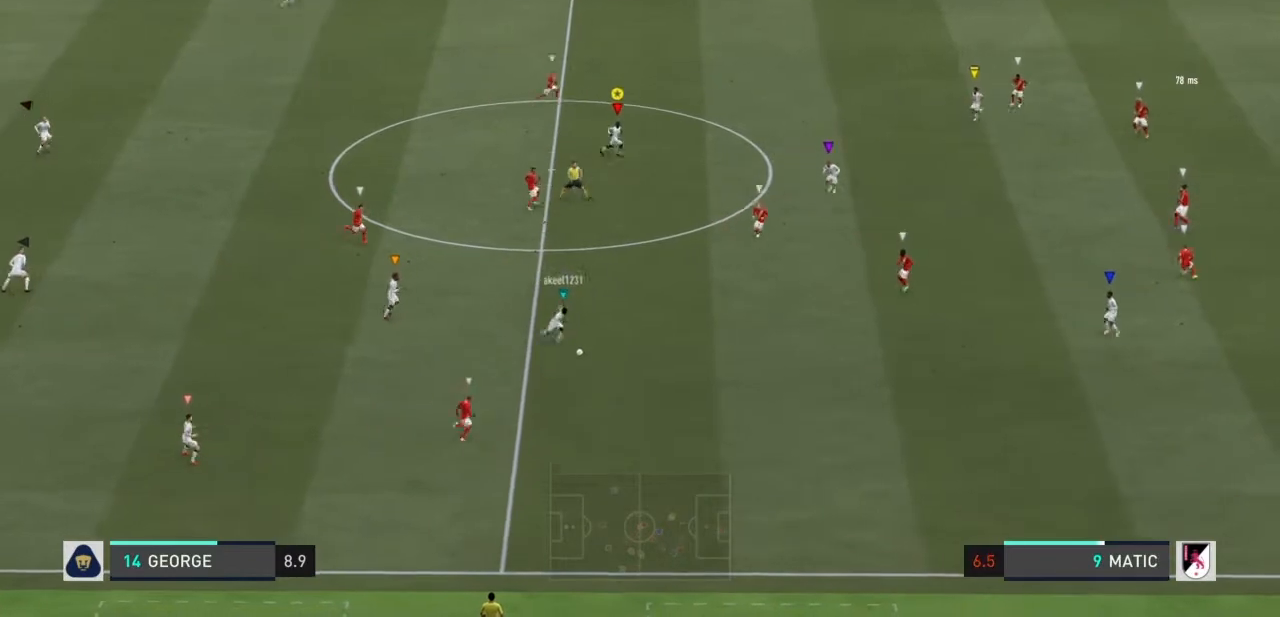
{"buttons": [], "left_stick": "down-right", "right_stick": "center", "events": [[100, "left_stick", "down-right"]]}
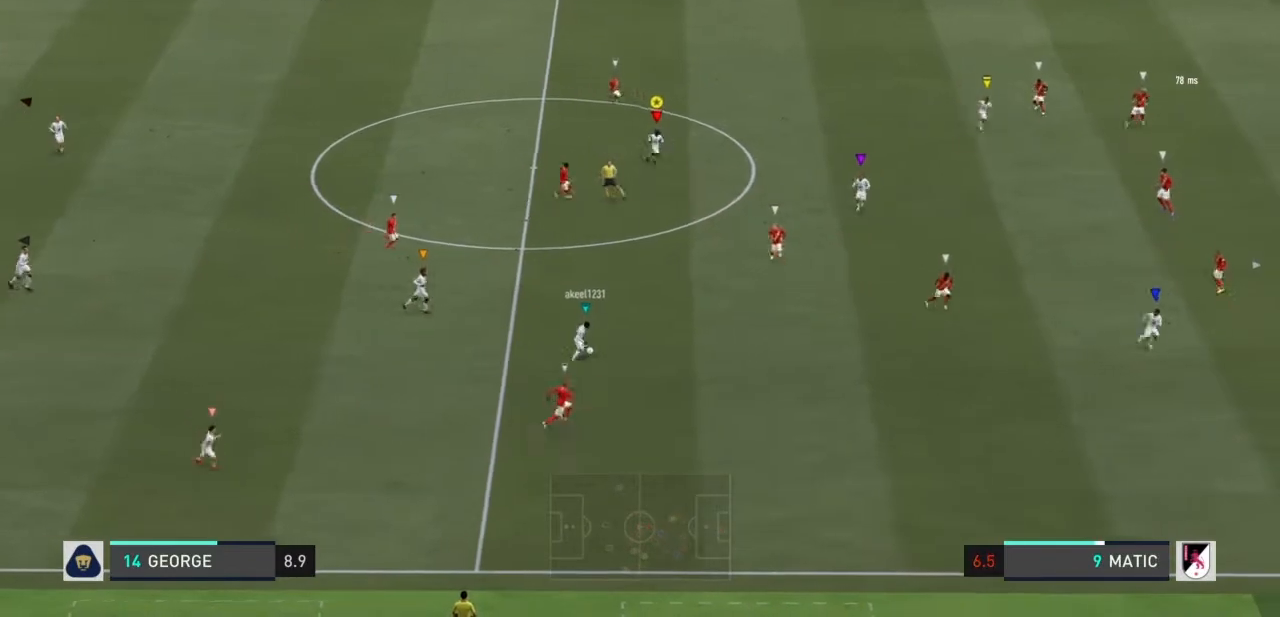
{"buttons": [], "left_stick": "down-right", "right_stick": "center", "events": []}
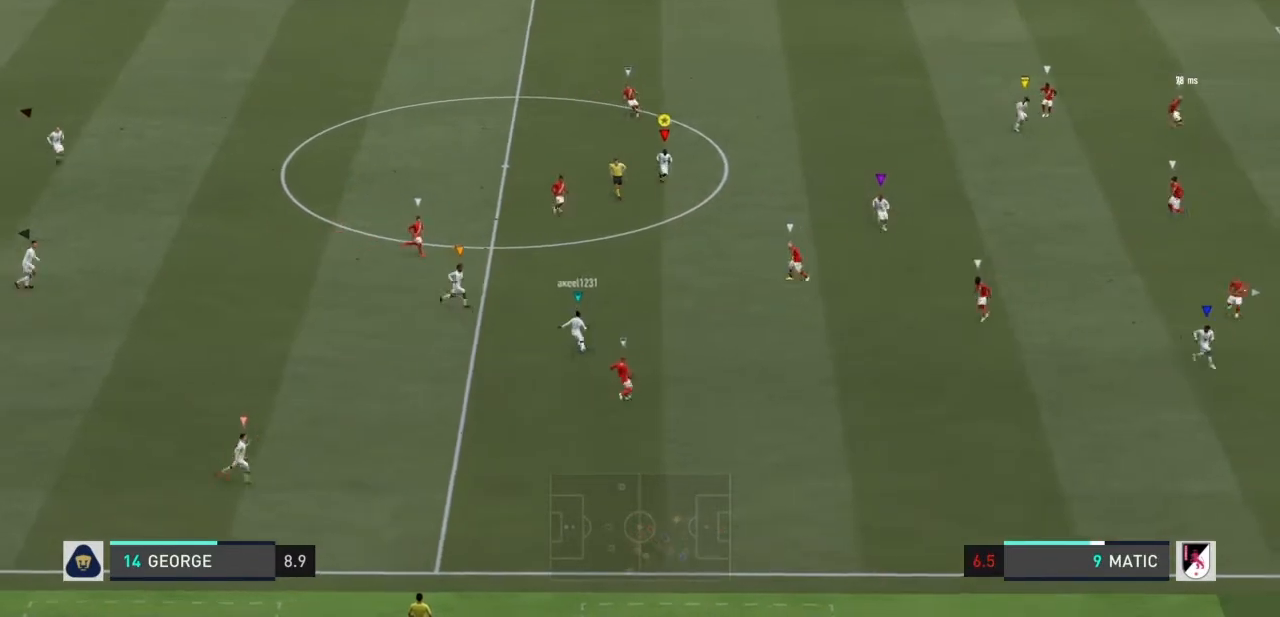
{"buttons": [], "left_stick": "right", "right_stick": "center", "events": [[467, "left_stick", "right"]]}
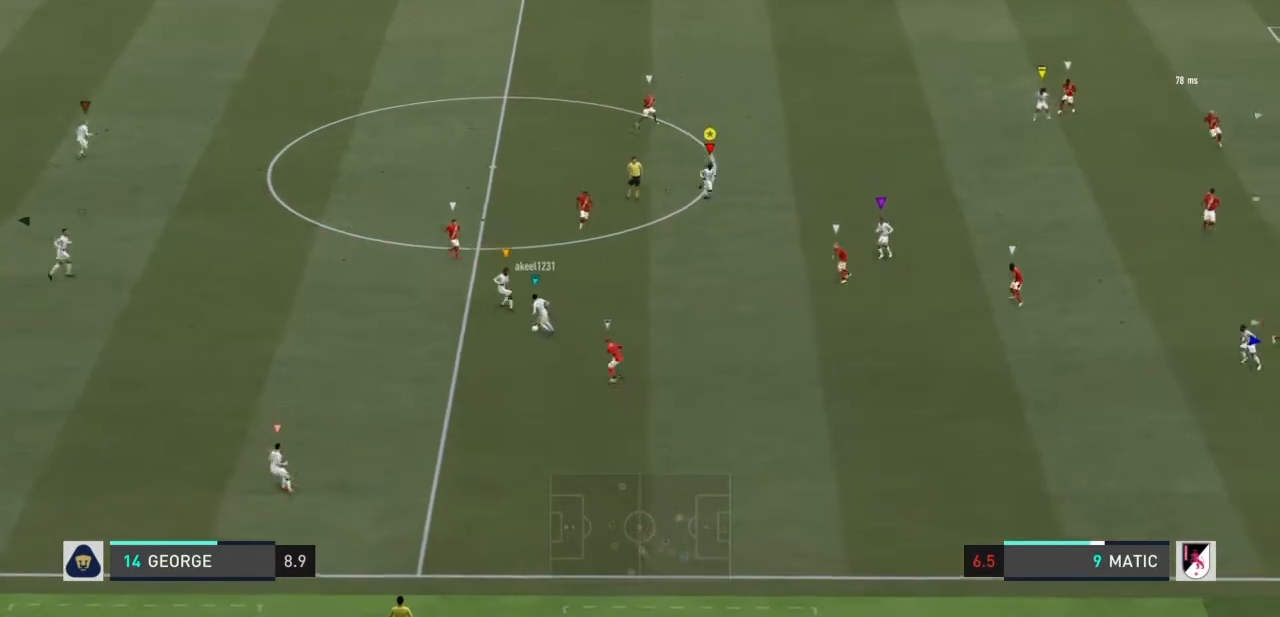
{"buttons": [], "left_stick": "up-right", "right_stick": "center", "events": [[367, "left_stick", "up-right"]]}
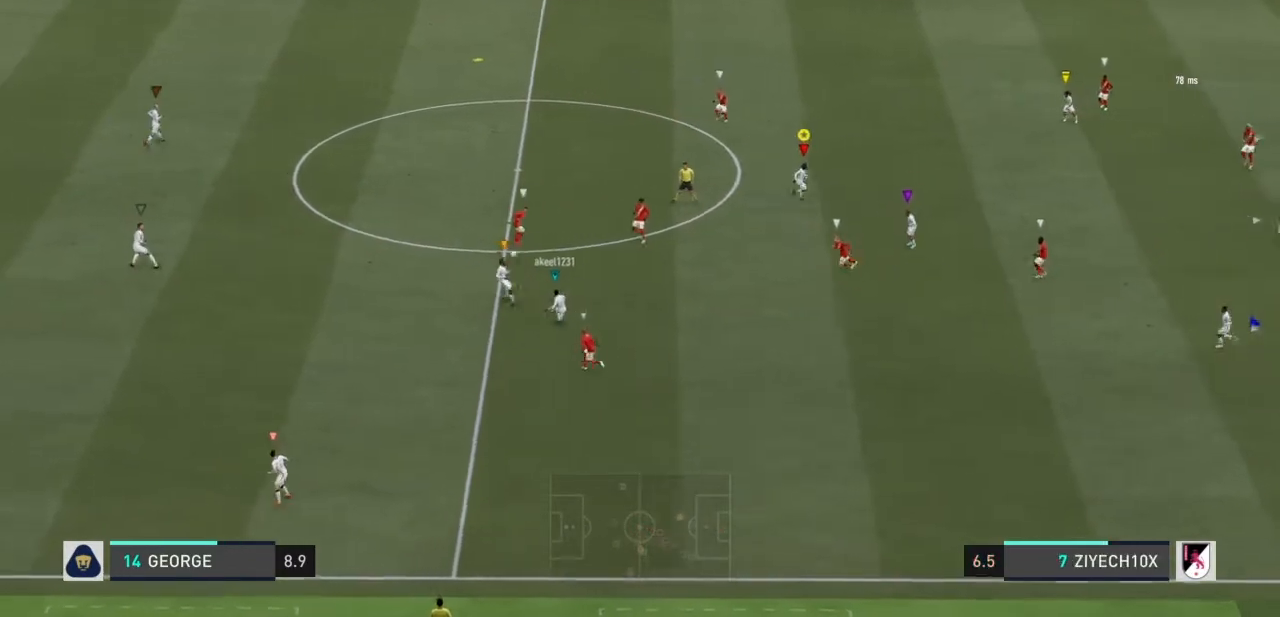
{"buttons": [], "left_stick": "up-right", "right_stick": "center", "events": []}
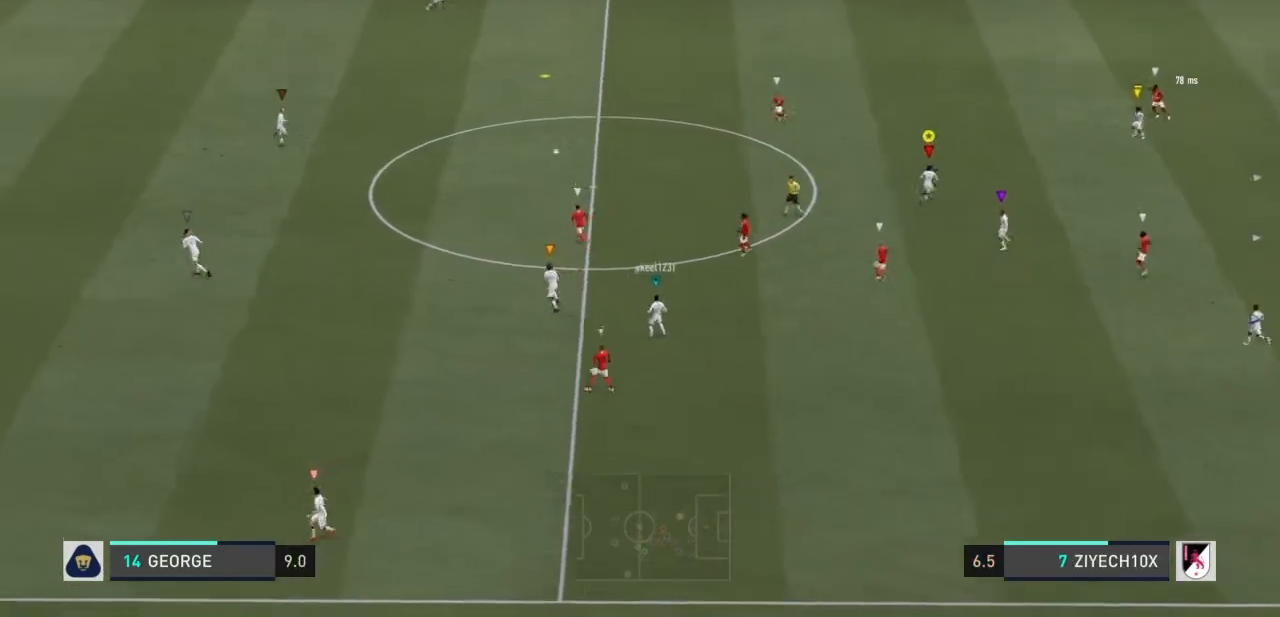
{"buttons": ["R1"], "left_stick": "up", "right_stick": "center", "events": [[33, "left_stick", "up"], [166, "R1", "down"]]}